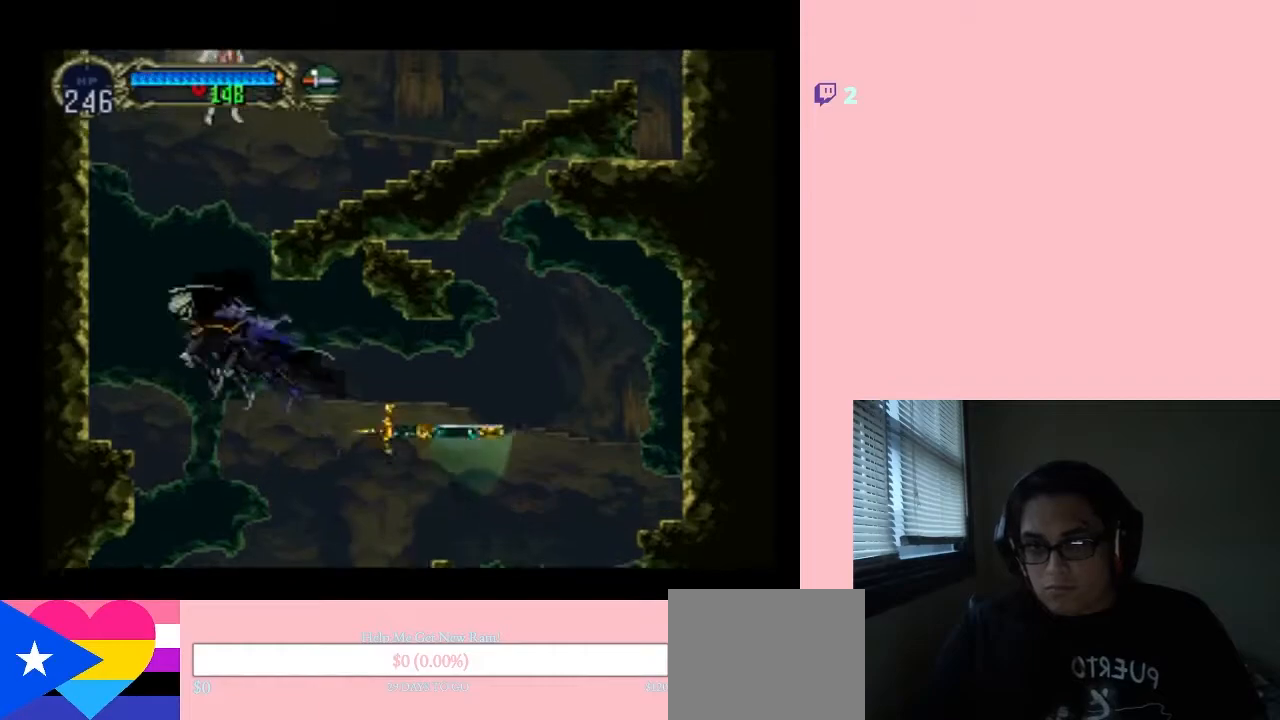
Gameplay with a controller (Nintendo layout); each line is a JSON object with the inputs held at the frame after it. "events" lists button and stick changes between this image and that frame as [ms after this image, input, new state], when the widget could be followed in between. Not read: L2 L3 R2 R3.
{"buttons": ["DPAD_LEFT"], "left_stick": "center", "right_stick": "center", "events": [[150, "B", "up"]]}
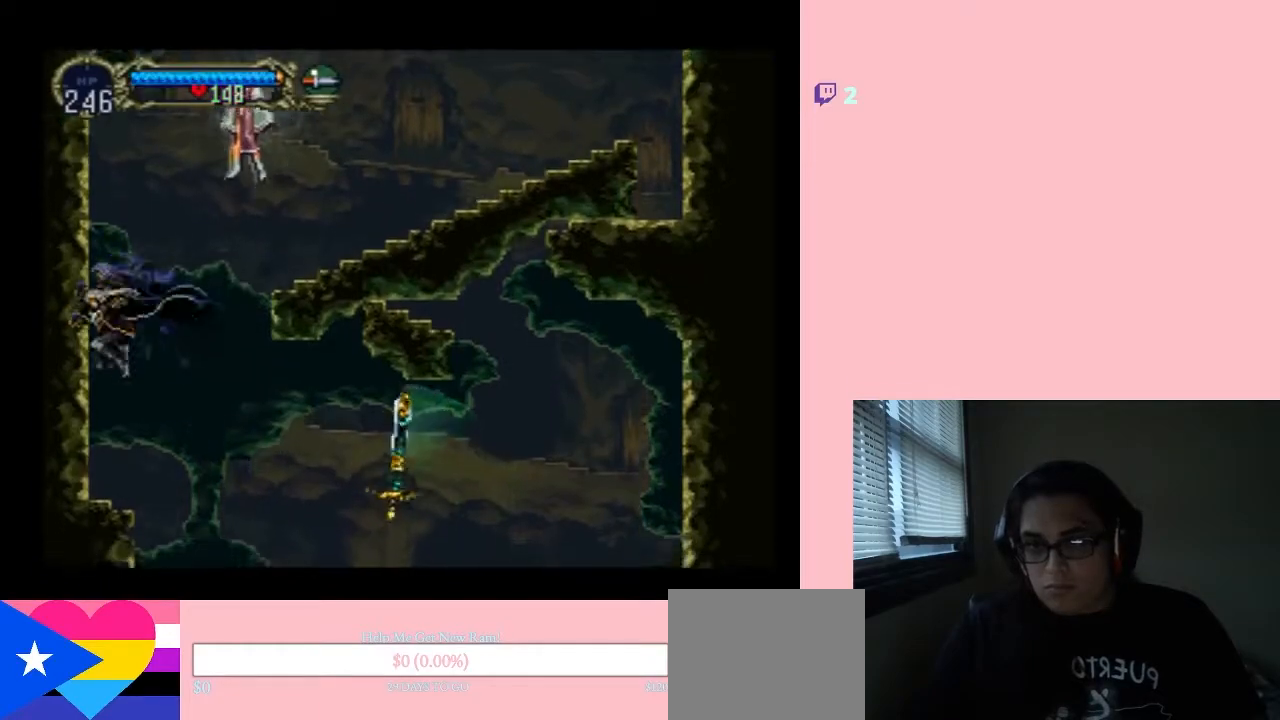
{"buttons": ["B"], "left_stick": "center", "right_stick": "center", "events": [[300, "B", "down"], [333, "DPAD_LEFT", "up"]]}
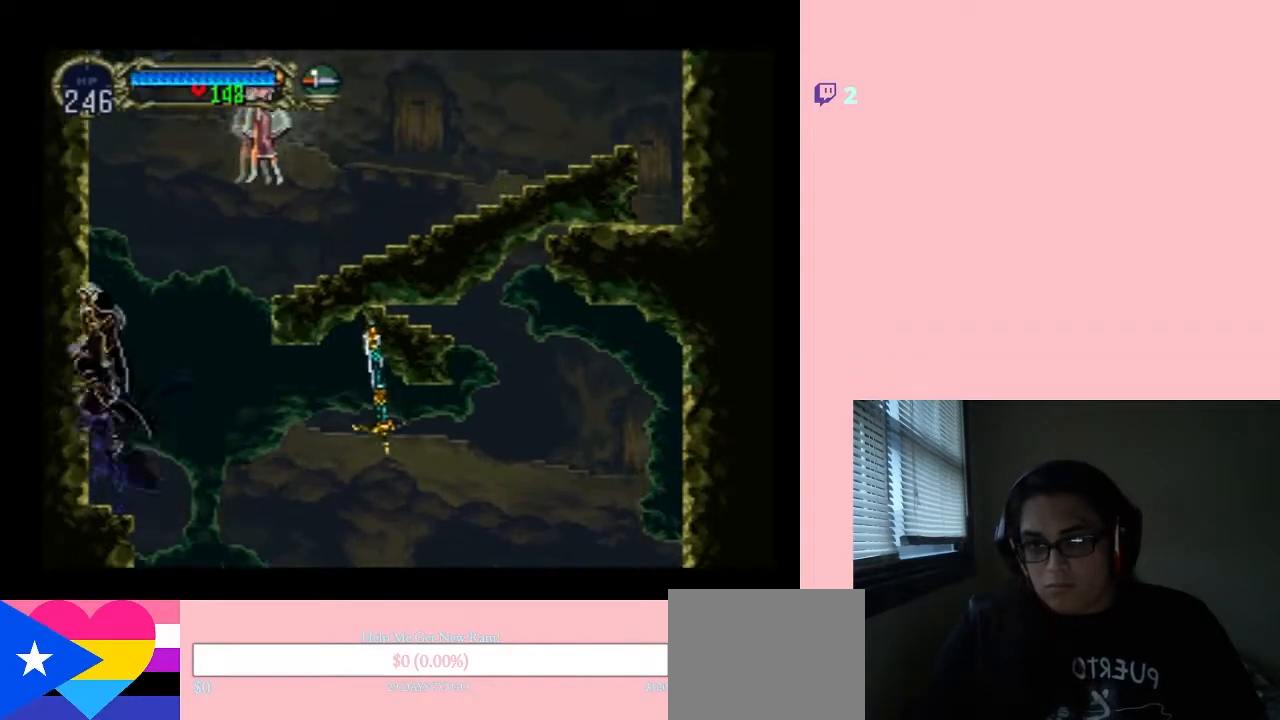
{"buttons": ["B", "Y", "DPAD_RIGHT"], "left_stick": "center", "right_stick": "center", "events": [[217, "DPAD_RIGHT", "down"], [367, "Y", "down"]]}
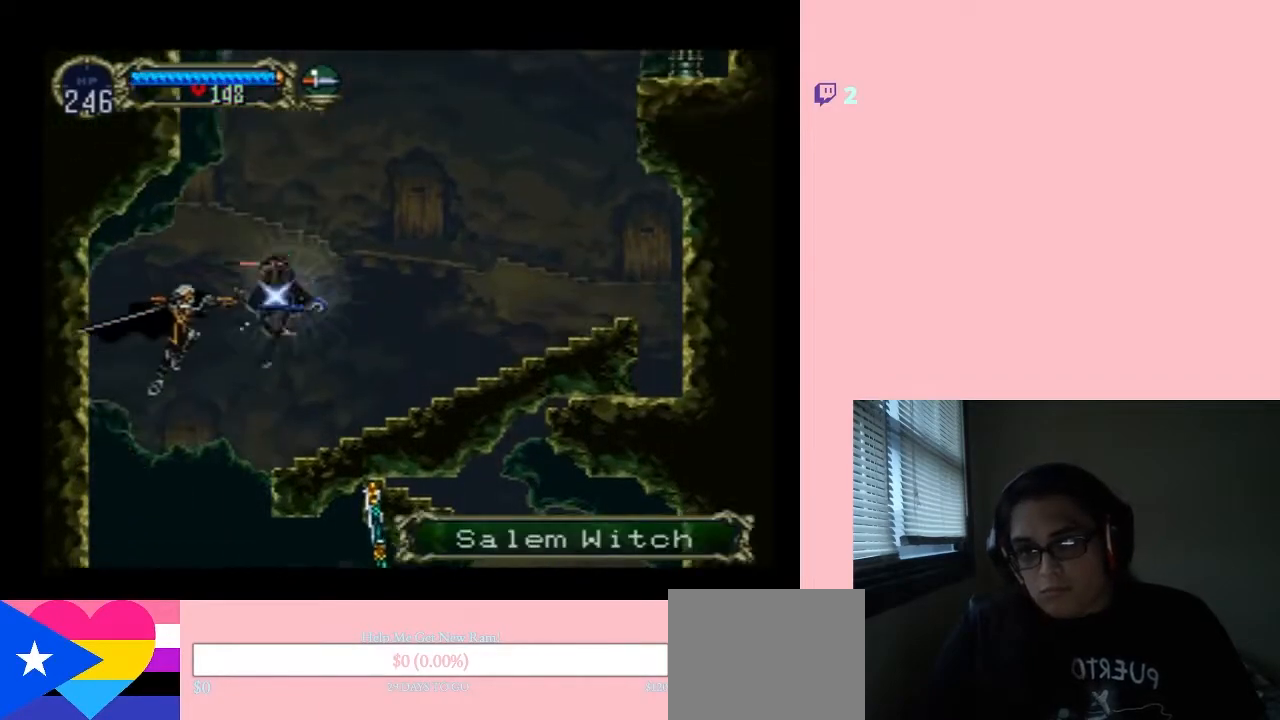
{"buttons": ["DPAD_RIGHT"], "left_stick": "center", "right_stick": "center", "events": [[350, "B", "up"], [417, "Y", "up"]]}
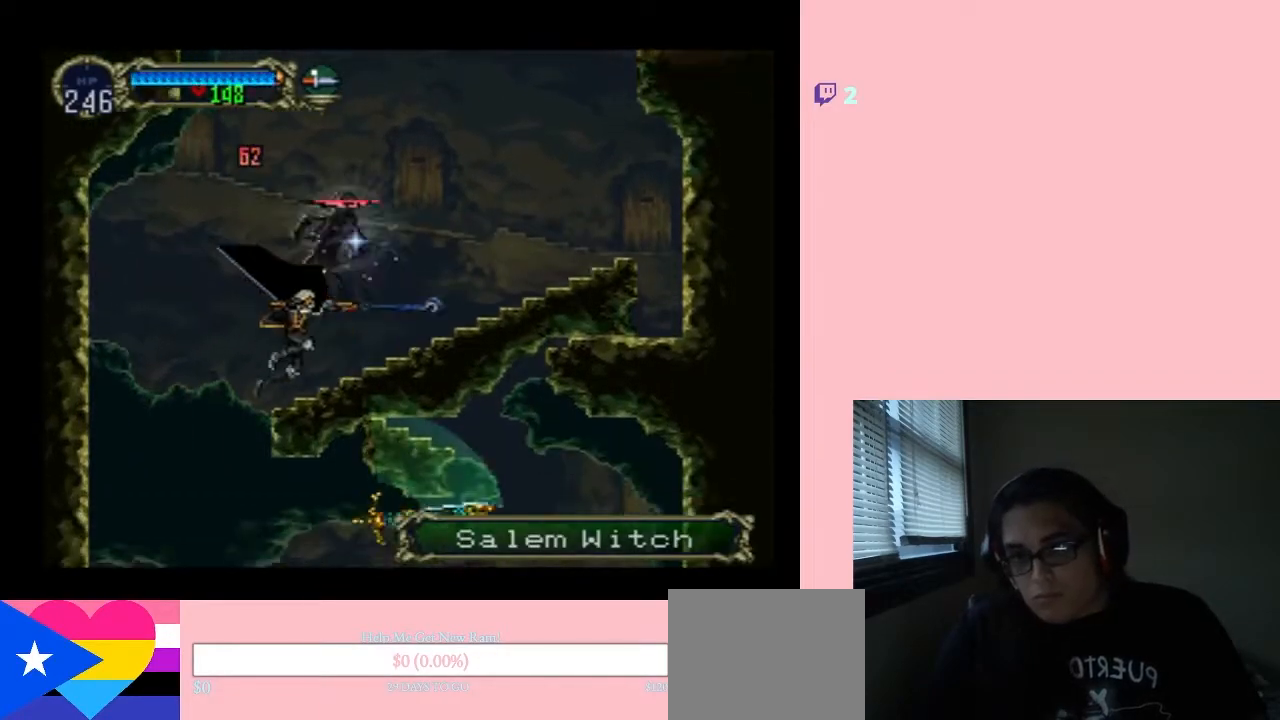
{"buttons": [], "left_stick": "center", "right_stick": "center", "events": [[317, "DPAD_RIGHT", "up"]]}
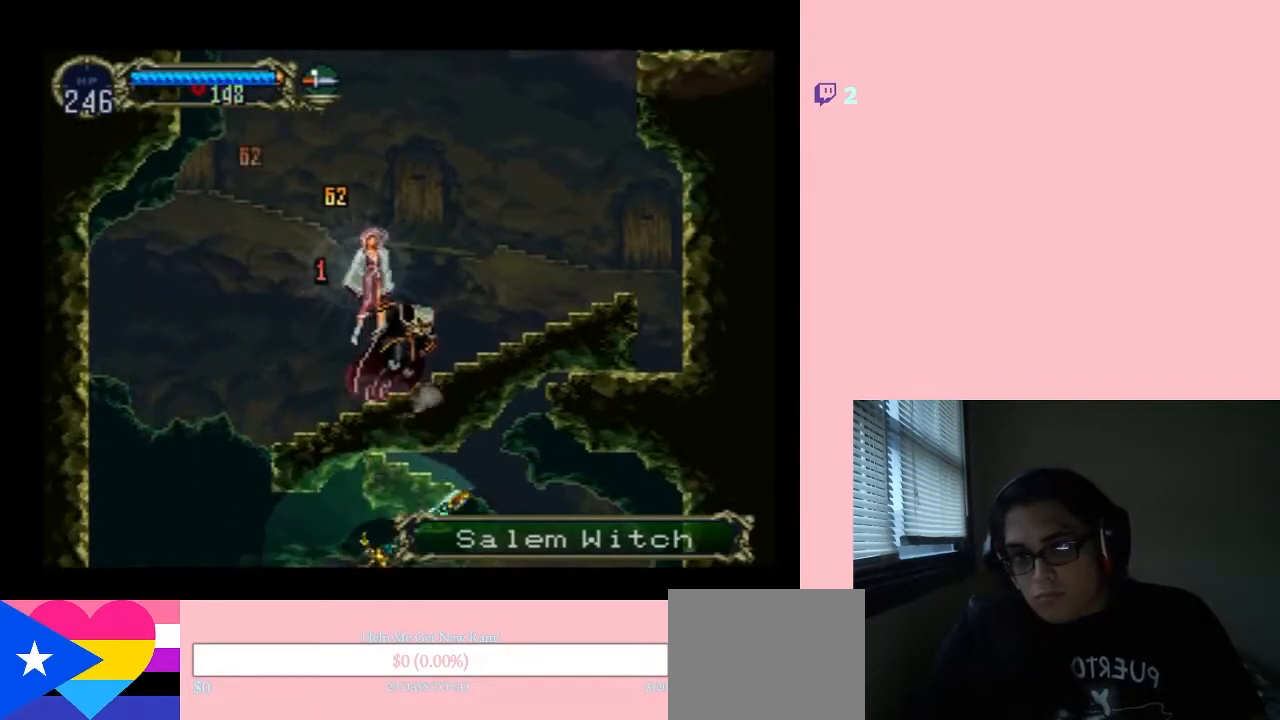
{"buttons": [], "left_stick": "center", "right_stick": "center", "events": [[150, "DPAD_LEFT", "down"], [200, "Y", "down"], [333, "DPAD_LEFT", "up"], [333, "Y", "up"]]}
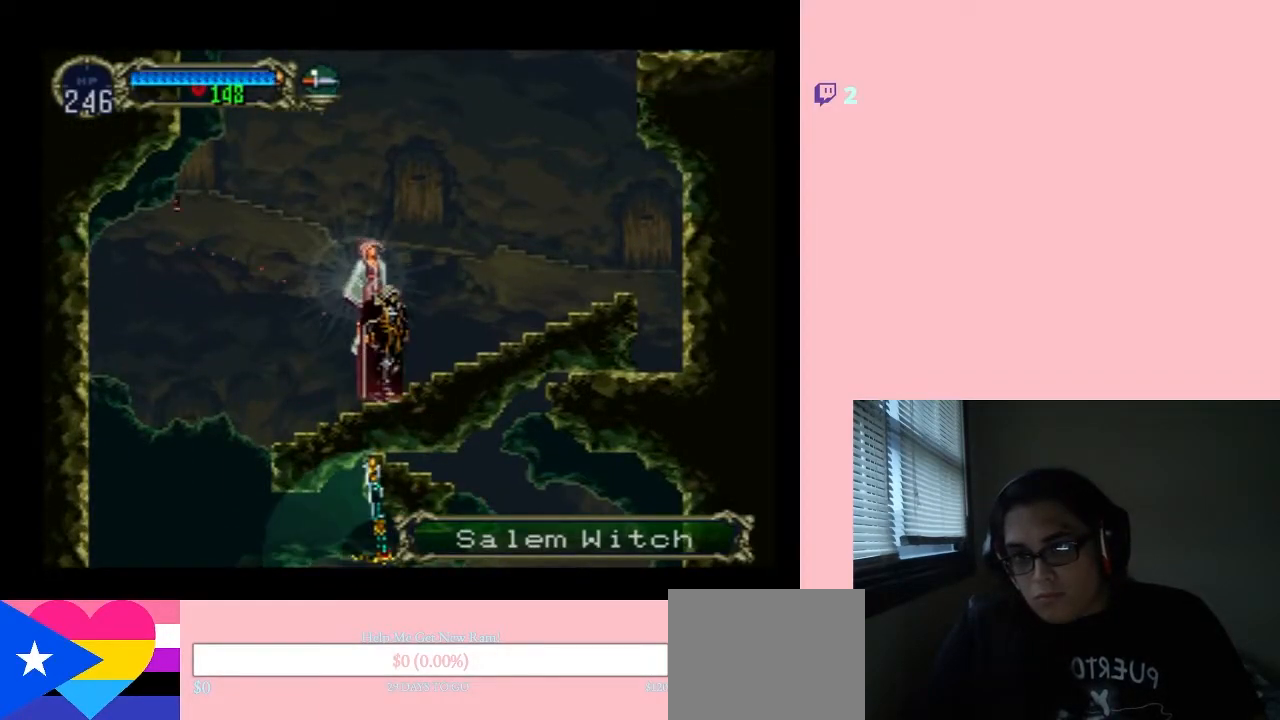
{"buttons": ["DPAD_RIGHT"], "left_stick": "center", "right_stick": "center", "events": [[50, "Y", "down"], [200, "Y", "up"], [483, "DPAD_RIGHT", "down"]]}